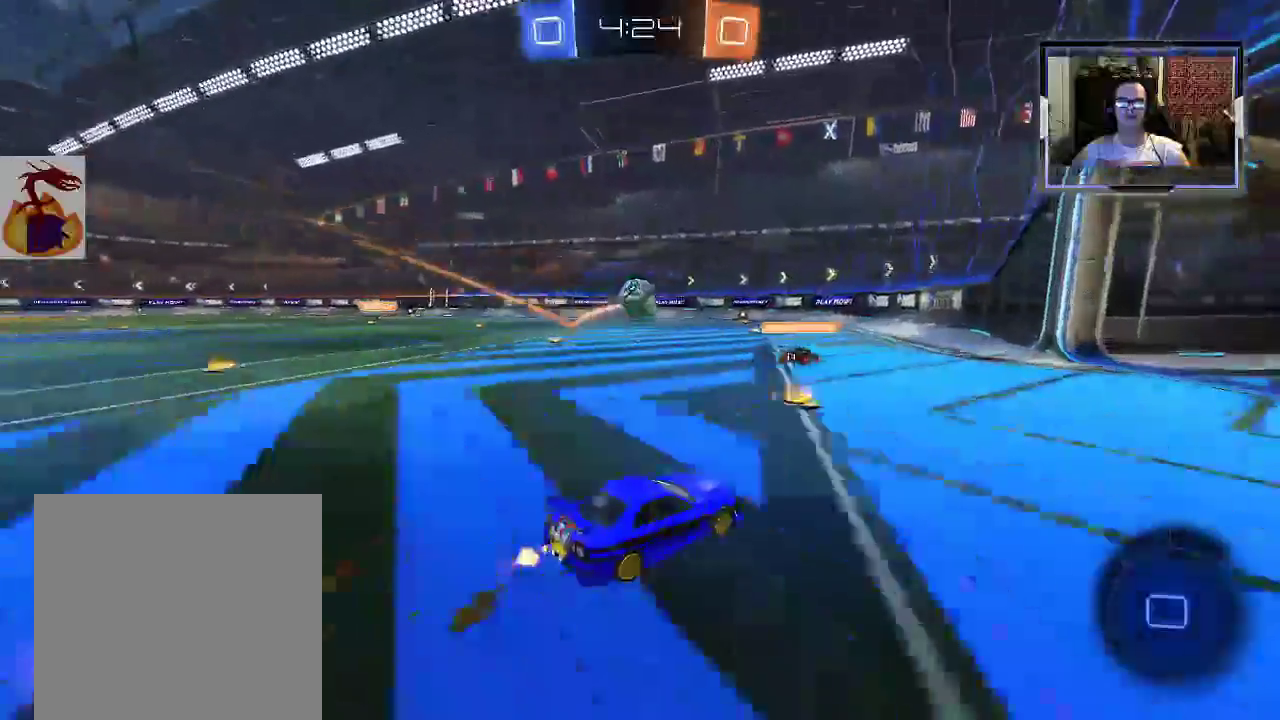
Gameplay with a controller (Xbox layout); each line is a JSON object with the inputs held at the frame after it (dt_ms = milliseconds from this image to that frame). "events" lists button and stick changes between this image and that frame as [ms after this image, input, new state], when the widget could be followed in between. Not read: L3 R3.
{"dt_ms": 500, "buttons": ["R1", "R2"], "left_stick": "center", "right_stick": "center", "events": [[33, "left_stick", "left"], [67, "R1", "up"], [133, "R1", "down"], [200, "R1", "up"], [200, "left_stick", "center"], [267, "R1", "down"], [333, "R1", "up"], [400, "R1", "down"]]}
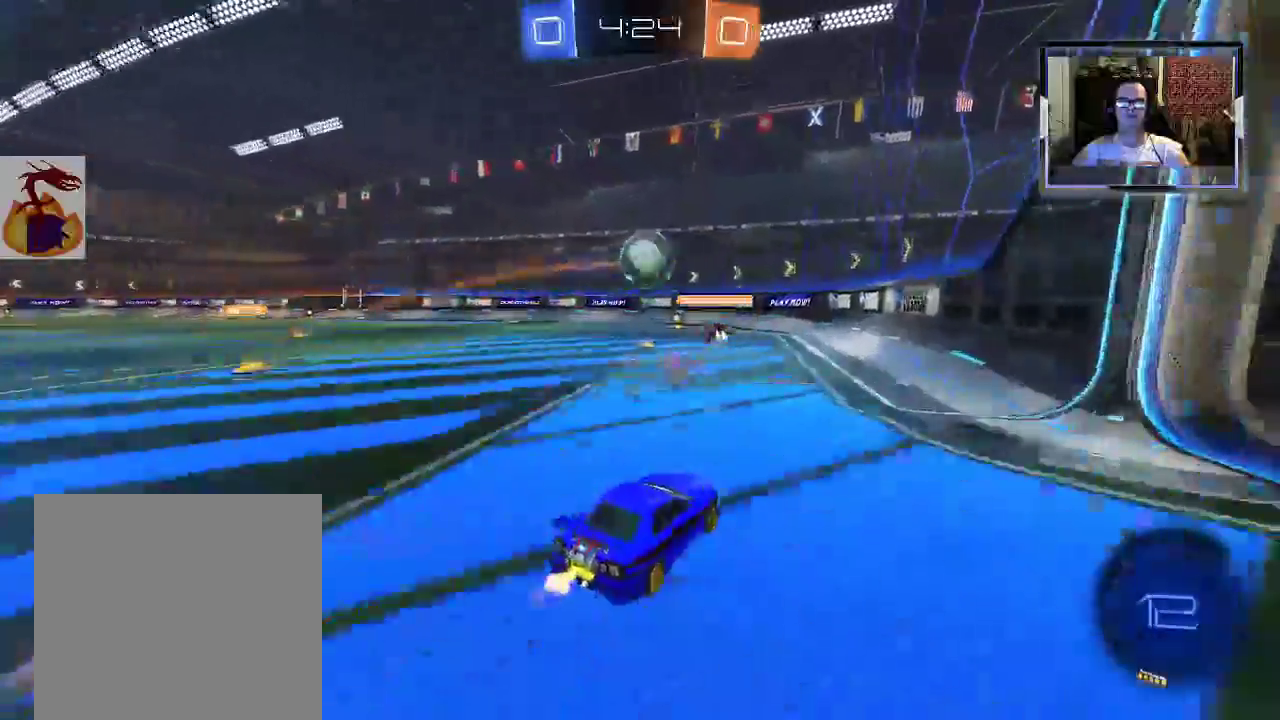
{"dt_ms": 500, "buttons": ["R2"], "left_stick": "left", "right_stick": "center", "events": [[33, "R1", "up"], [167, "R2", "up"], [400, "R2", "down"], [467, "left_stick", "left"]]}
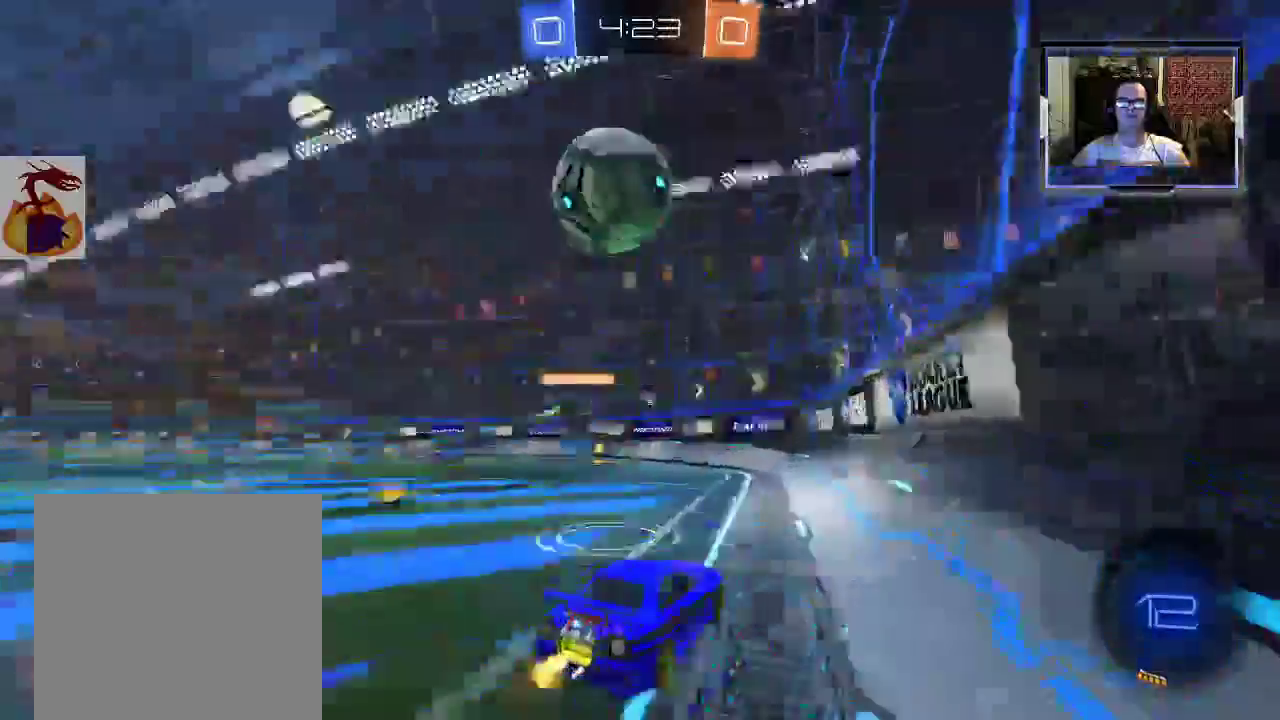
{"dt_ms": 500, "buttons": ["L1", "R2"], "left_stick": "left", "right_stick": "center", "events": [[67, "R2", "up"], [100, "X", "down"], [133, "R2", "down"], [167, "X", "up"], [267, "R2", "up"], [400, "R2", "down"], [467, "L1", "down"]]}
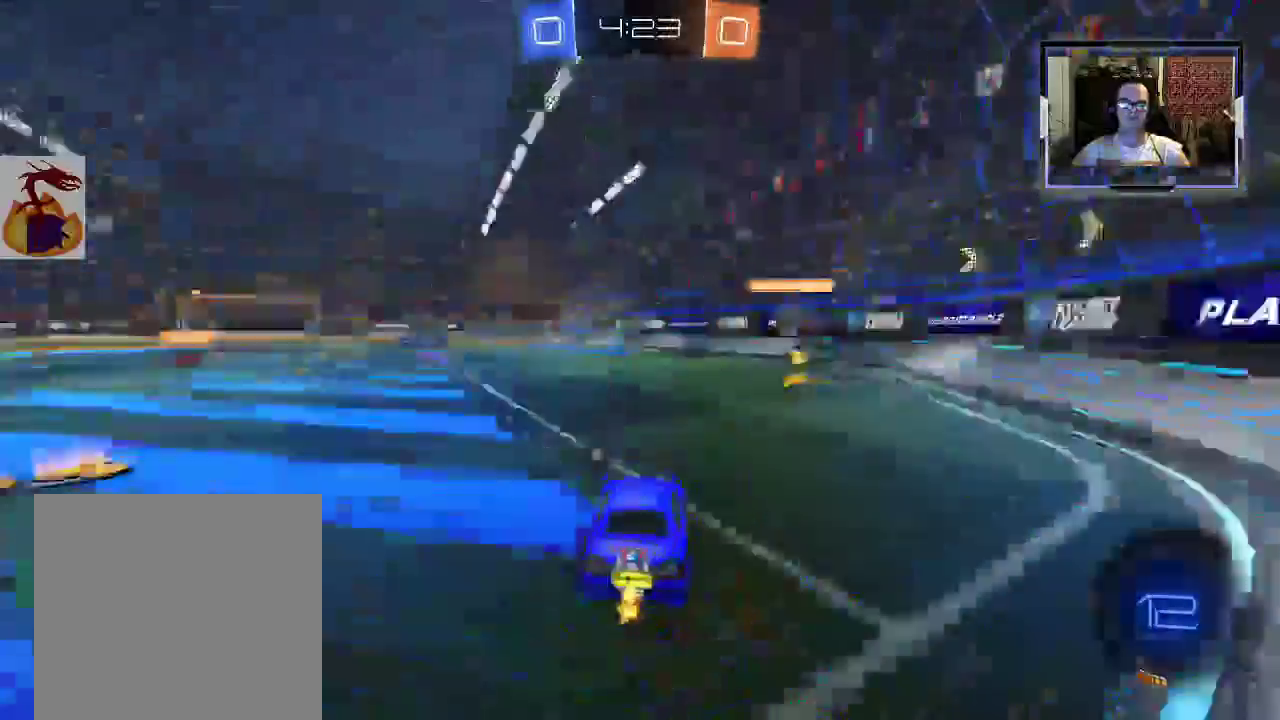
{"dt_ms": 500, "buttons": ["R2"], "left_stick": "right", "right_stick": "center", "events": [[33, "L1", "up"], [67, "R2", "up"], [67, "left_stick", "up-right"], [100, "X", "down"], [233, "R2", "down"], [233, "X", "up"], [300, "left_stick", "right"]]}
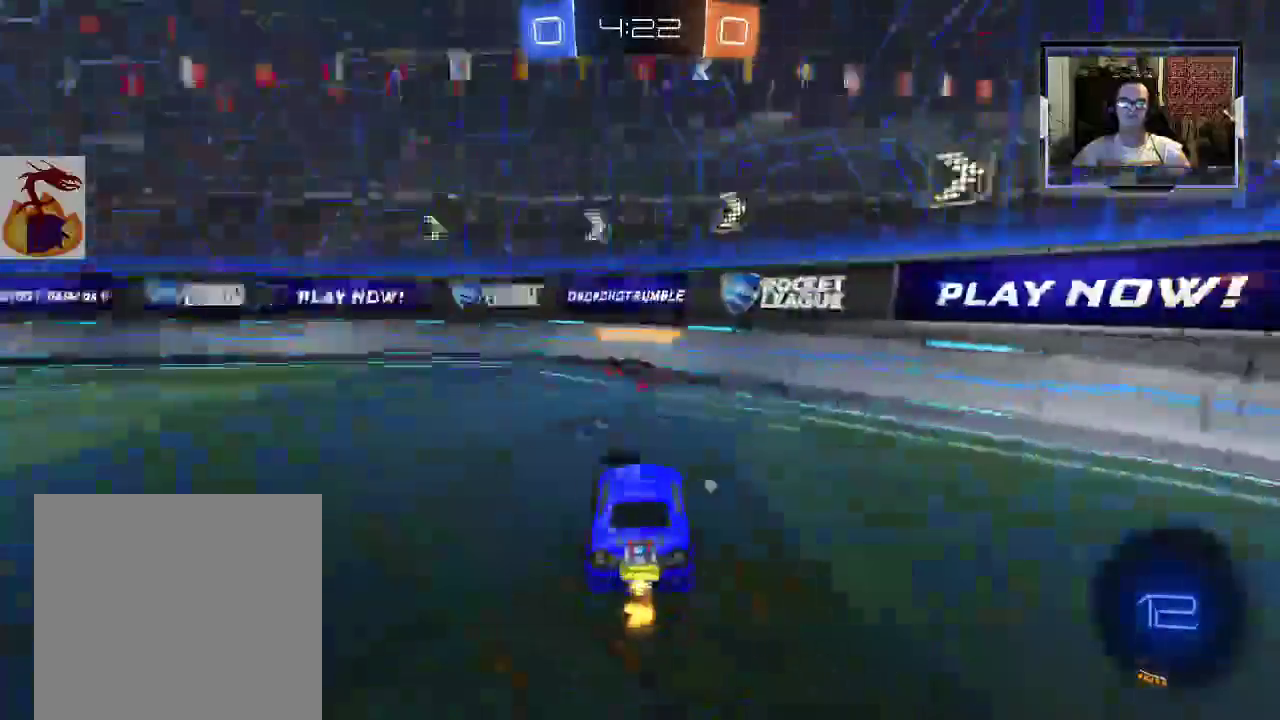
{"dt_ms": 500, "buttons": ["R2"], "left_stick": "right", "right_stick": "center", "events": [[33, "X", "down"], [133, "L1", "down"], [133, "X", "up"], [267, "L1", "up"], [433, "L1", "down"], [500, "L1", "up"]]}
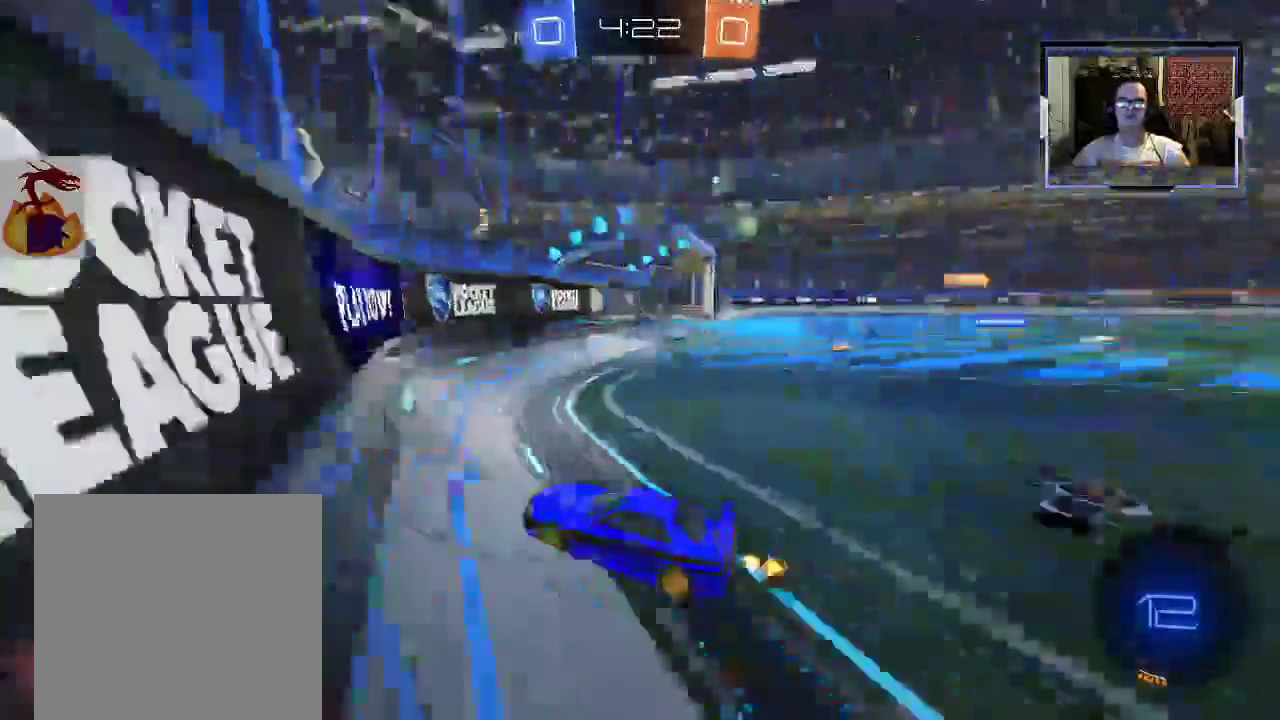
{"dt_ms": 500, "buttons": ["L1", "R2"], "left_stick": "right", "right_stick": "center", "events": [[67, "L1", "down"], [233, "L1", "up"], [367, "L1", "down"]]}
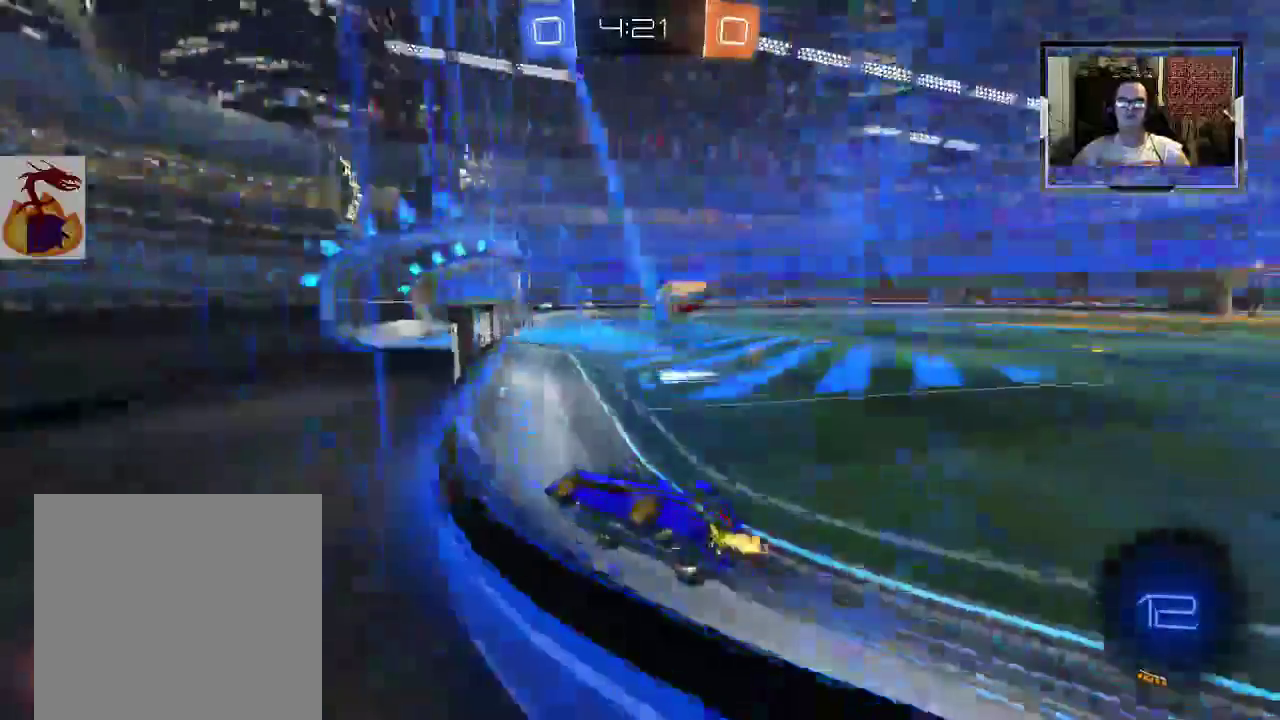
{"dt_ms": 500, "buttons": ["R2"], "left_stick": "center", "right_stick": "center", "events": [[100, "left_stick", "center"], [233, "left_stick", "right"], [433, "L1", "up"], [467, "left_stick", "center"]]}
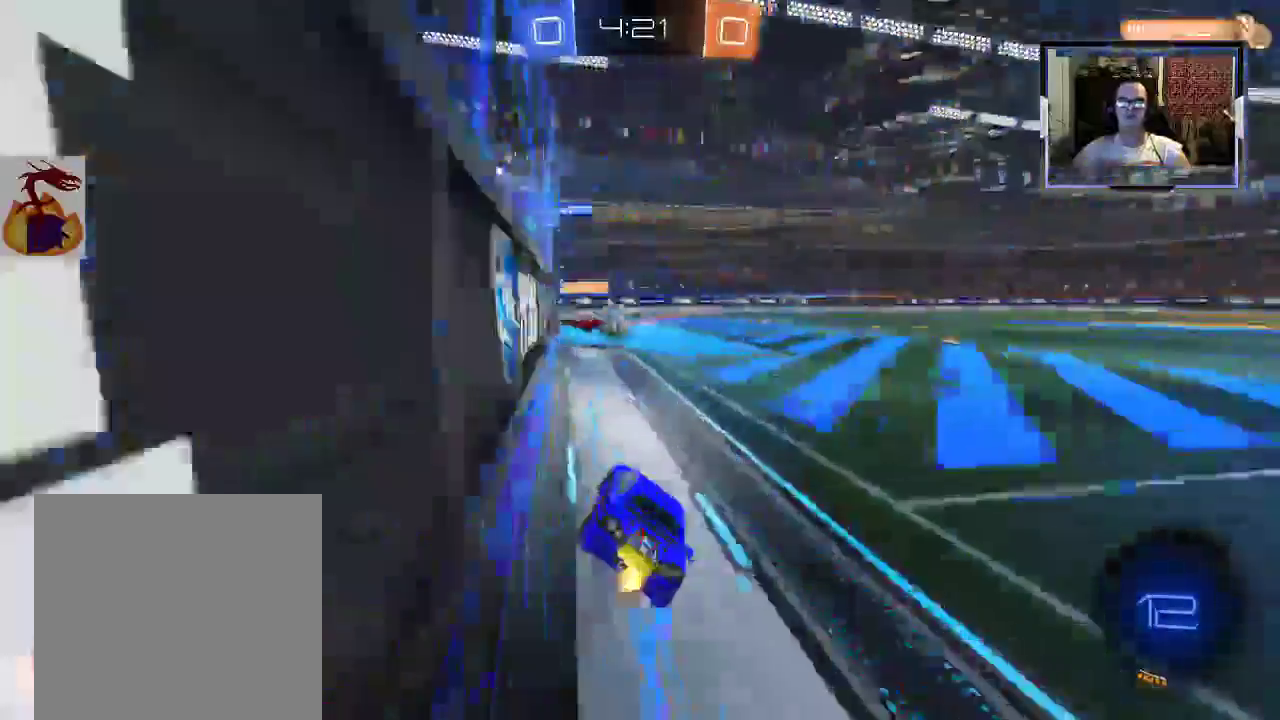
{"dt_ms": 500, "buttons": ["R2"], "left_stick": "center", "right_stick": "center", "events": [[33, "left_stick", "left"], [367, "left_stick", "center"]]}
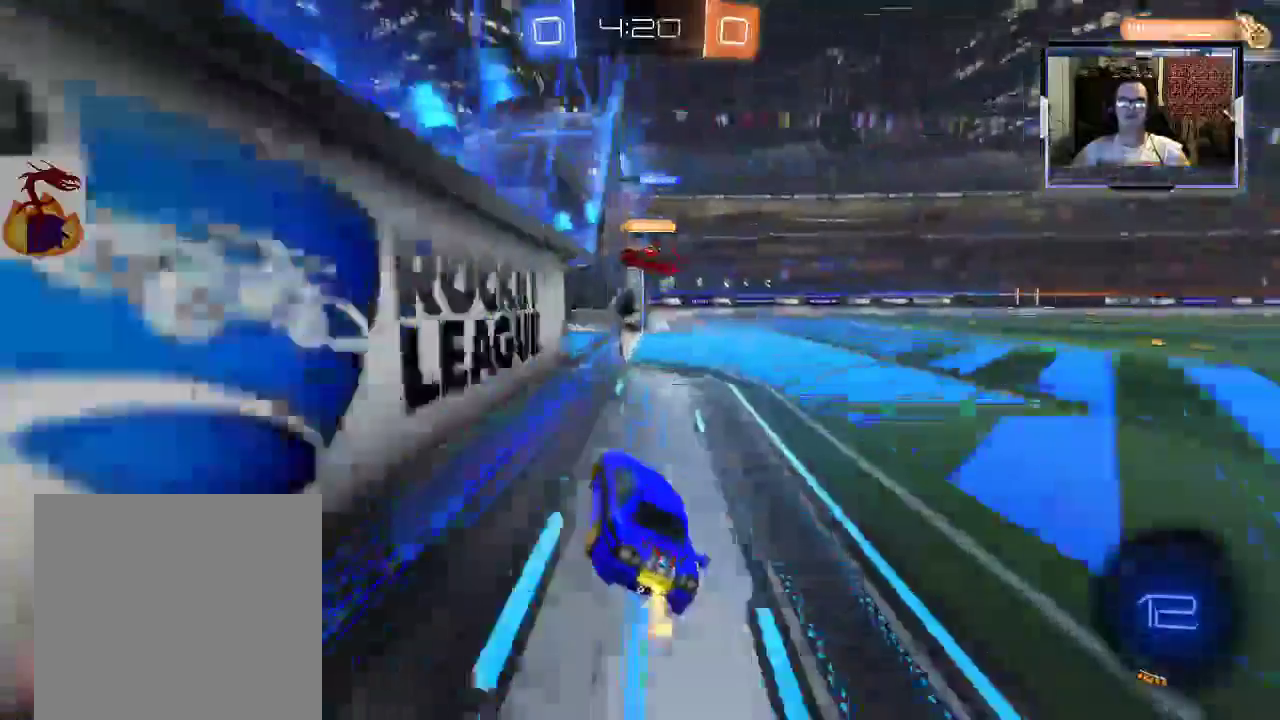
{"dt_ms": 500, "buttons": ["A", "R2"], "left_stick": "up-right", "right_stick": "center", "events": [[133, "left_stick", "left"], [233, "left_stick", "right"], [400, "A", "down"], [467, "left_stick", "up-right"]]}
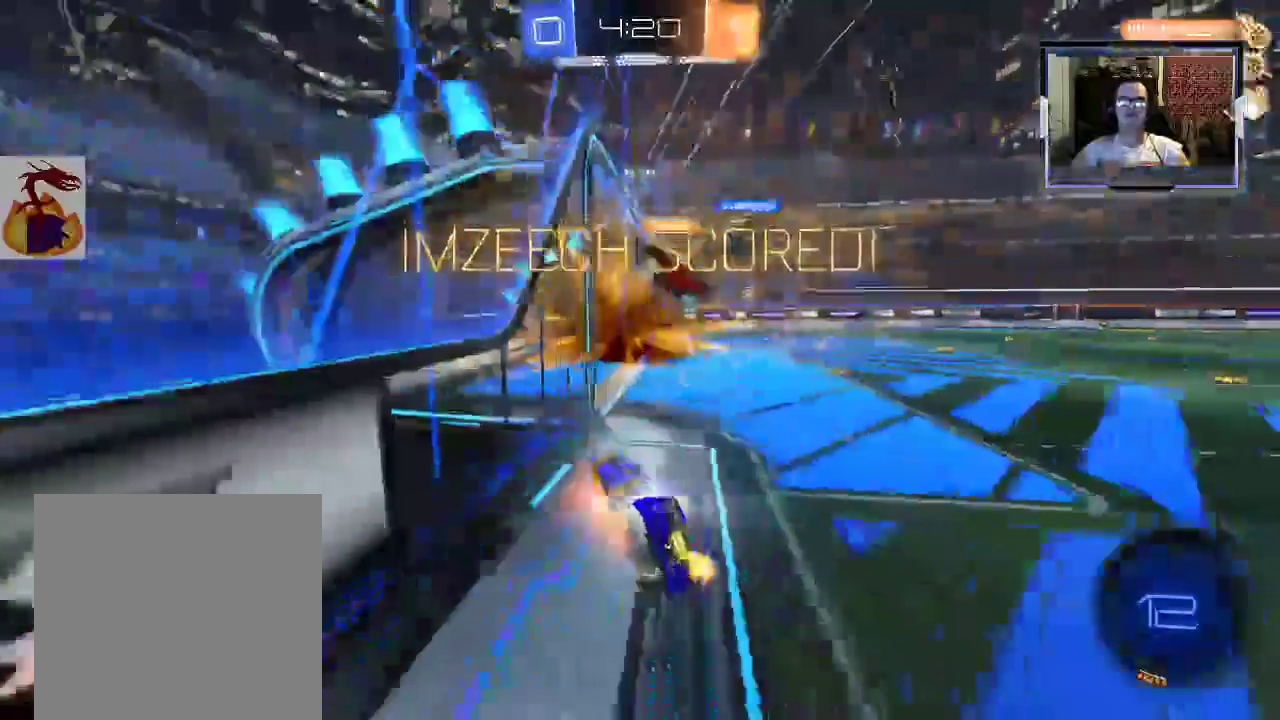
{"dt_ms": 500, "buttons": ["R2"], "left_stick": "right", "right_stick": "center", "events": [[33, "left_stick", "up"], [133, "A", "up"], [300, "R2", "up"], [500, "R2", "down"], [500, "left_stick", "right"]]}
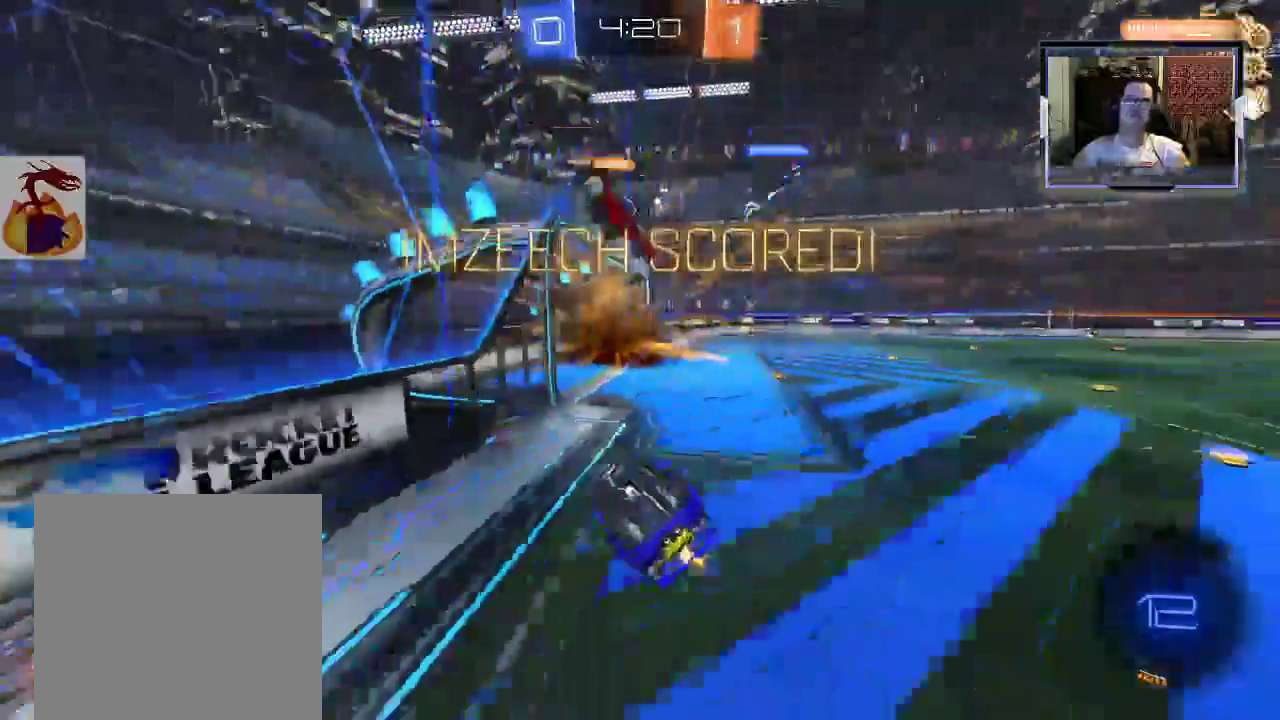
{"dt_ms": 500, "buttons": [], "left_stick": "right", "right_stick": "center", "events": [[33, "R2", "up"], [67, "R2", "down"], [67, "Y", "down"], [333, "R1", "down"], [433, "Y", "up"], [467, "R2", "up"], [500, "R1", "up"]]}
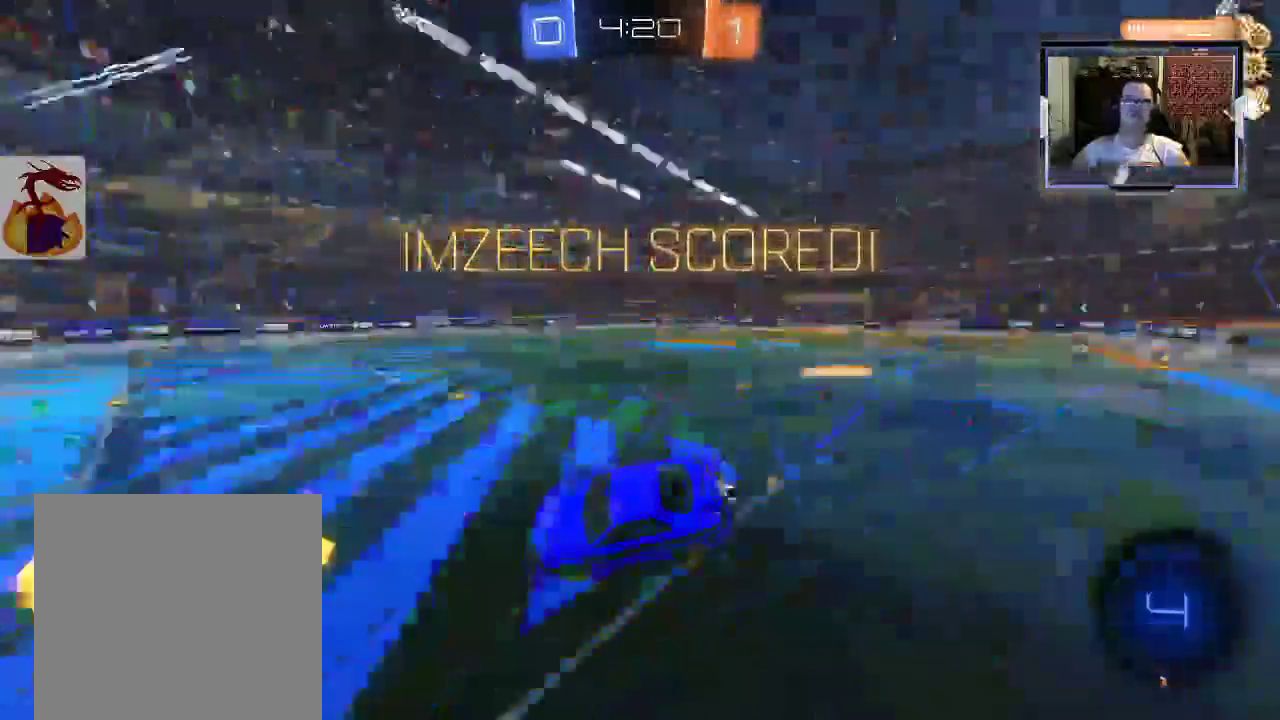
{"dt_ms": 500, "buttons": ["L1", "R1", "R2"], "left_stick": "right", "right_stick": "center", "events": [[33, "R2", "down"], [233, "L1", "down"], [400, "R1", "down"]]}
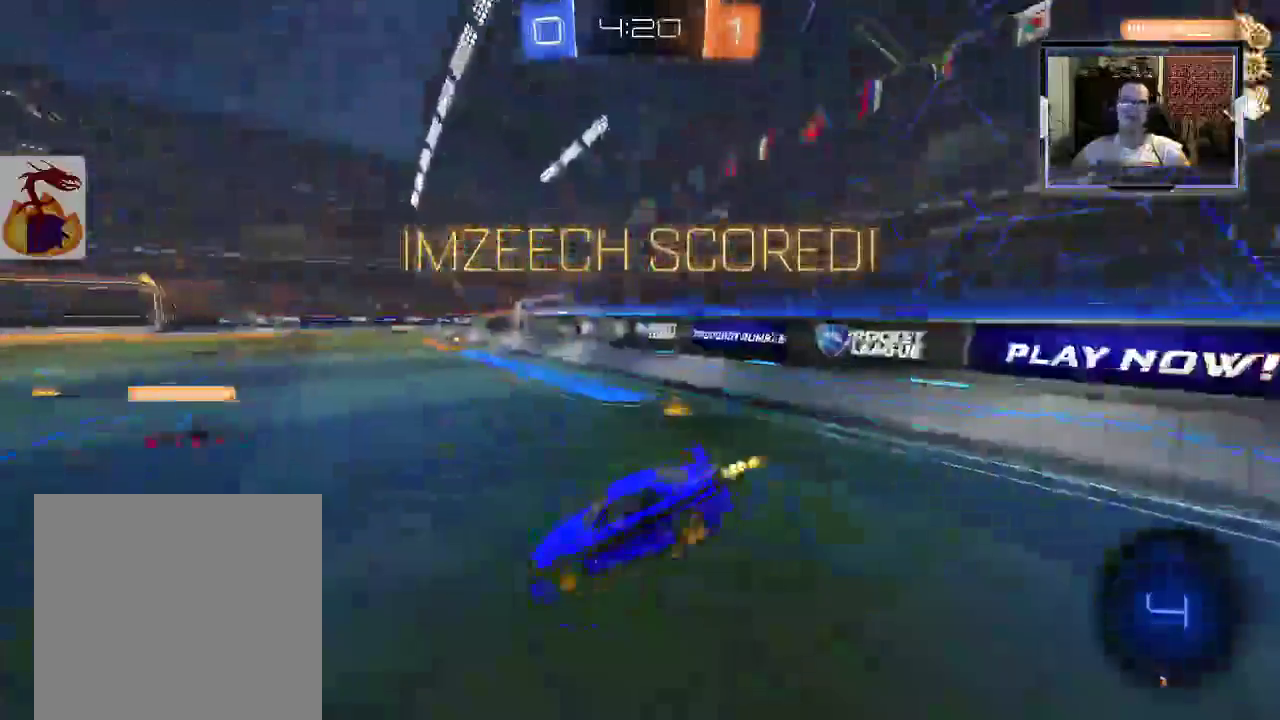
{"dt_ms": 500, "buttons": ["R2"], "left_stick": "left", "right_stick": "center", "events": [[67, "R1", "up"], [200, "L1", "up"], [200, "R2", "up"], [200, "X", "down"], [300, "left_stick", "center"], [333, "R2", "down"], [333, "X", "up"], [433, "left_stick", "left"]]}
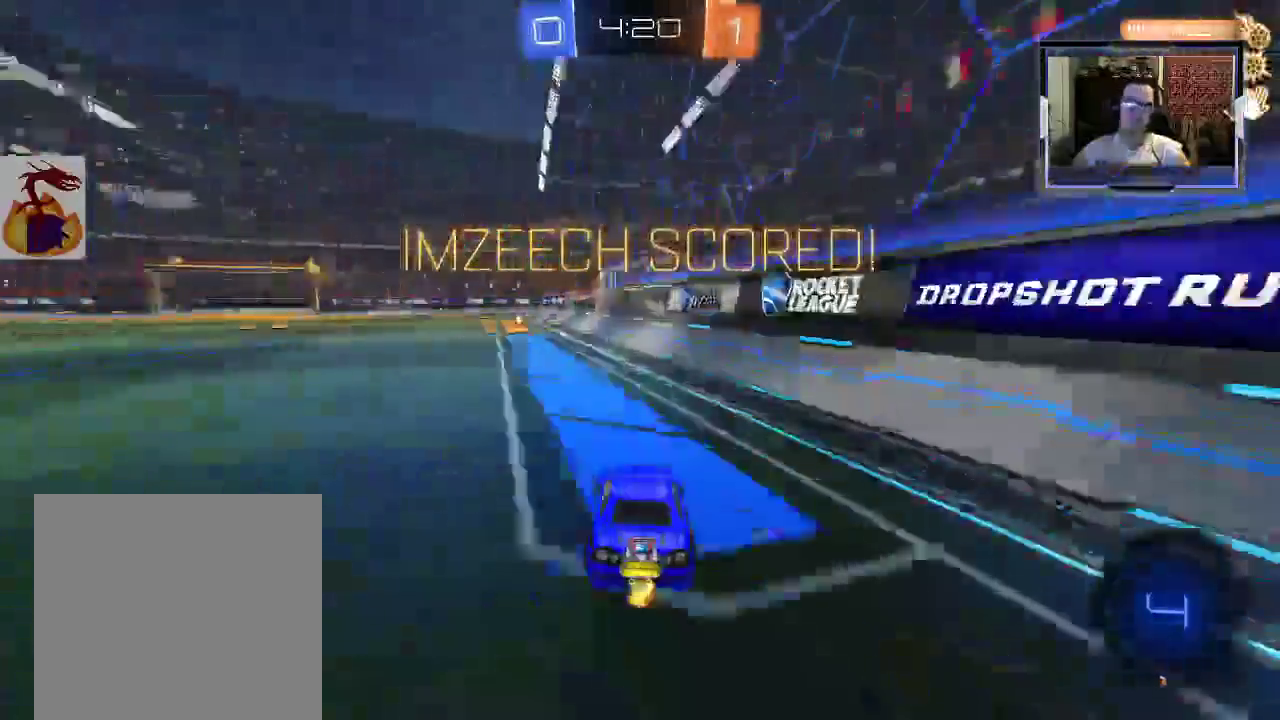
{"dt_ms": 500, "buttons": [], "left_stick": "center", "right_stick": "center", "events": [[267, "left_stick", "center"], [467, "R2", "up"]]}
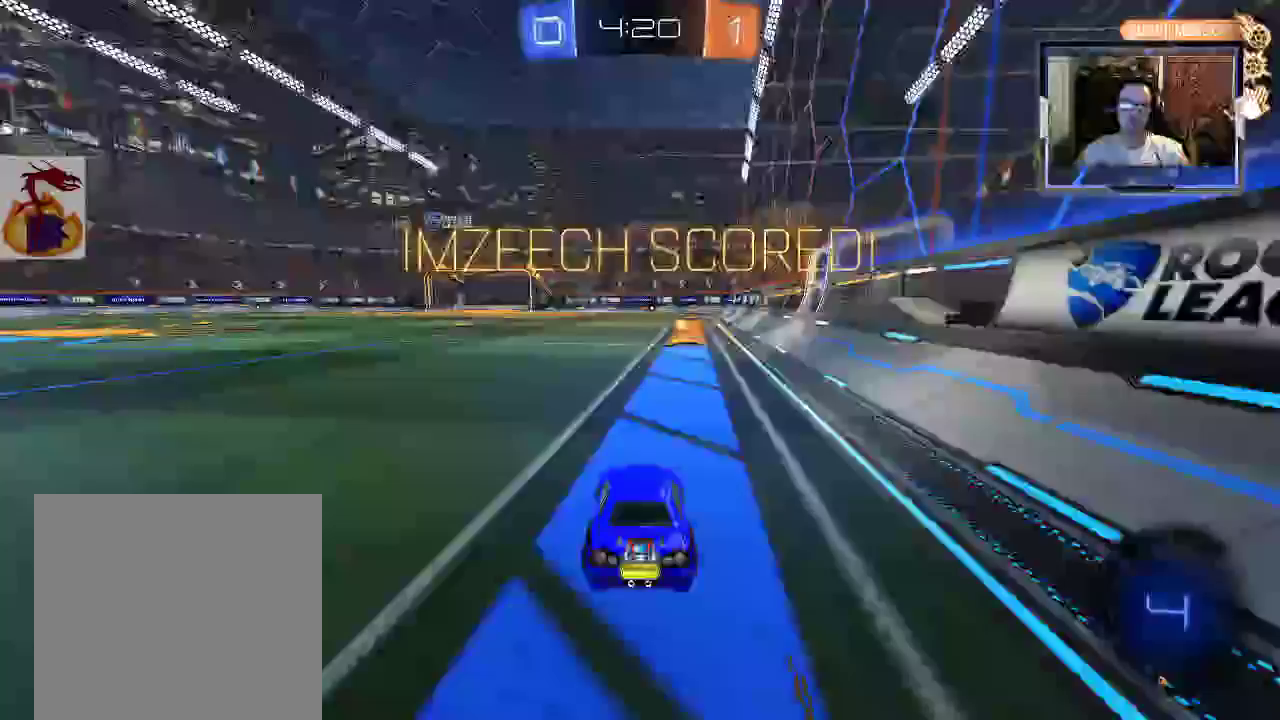
{"dt_ms": 500, "buttons": ["A", "R1", "R2"], "left_stick": "up", "right_stick": "center", "events": [[267, "R1", "down"], [267, "R2", "down"], [267, "left_stick", "right"], [333, "left_stick", "up-right"], [433, "A", "down"], [433, "left_stick", "up"]]}
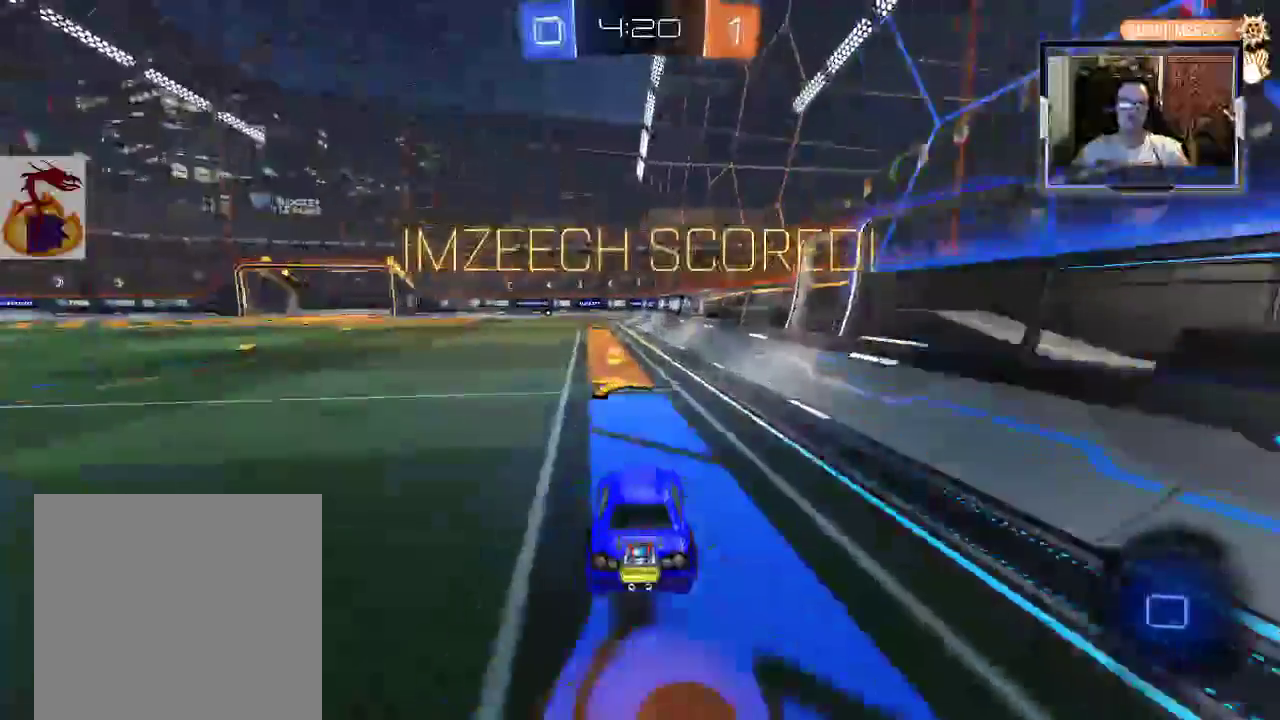
{"dt_ms": 500, "buttons": [], "left_stick": "up", "right_stick": "center", "events": [[200, "A", "up"], [400, "R2", "up"], [433, "R1", "up"]]}
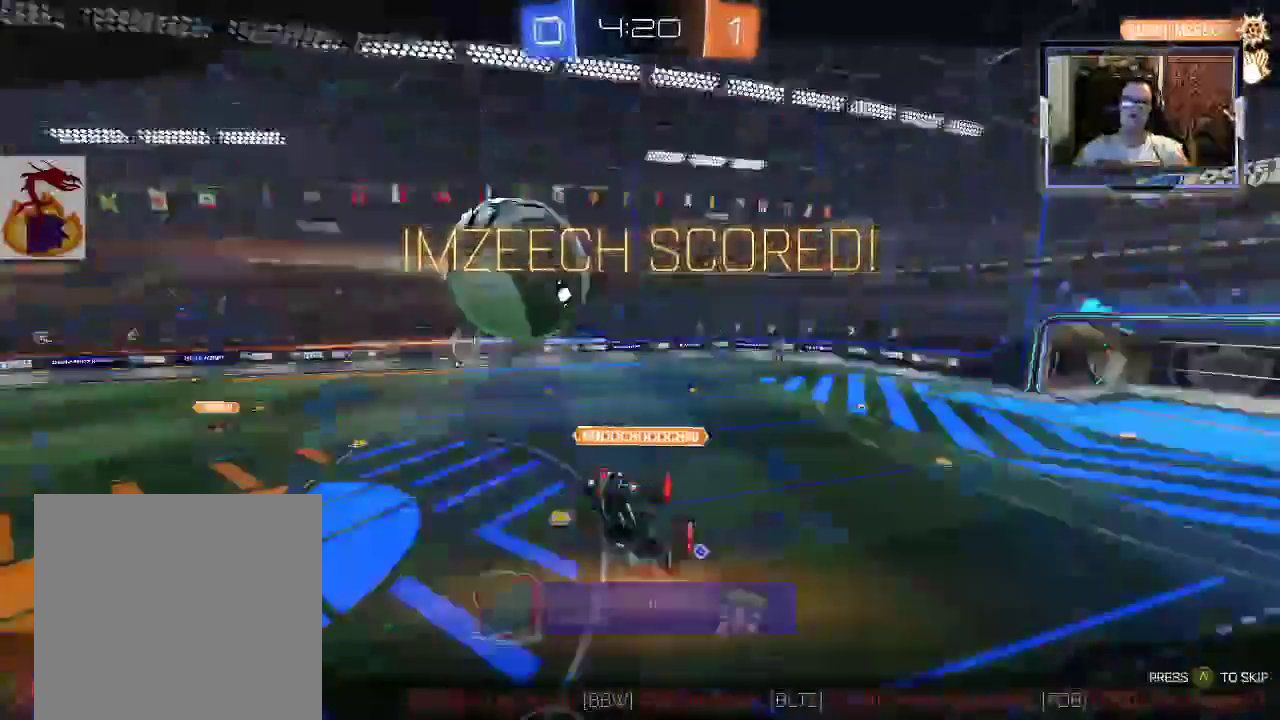
{"dt_ms": 500, "buttons": [], "left_stick": "center", "right_stick": "center", "events": [[100, "left_stick", "center"]]}
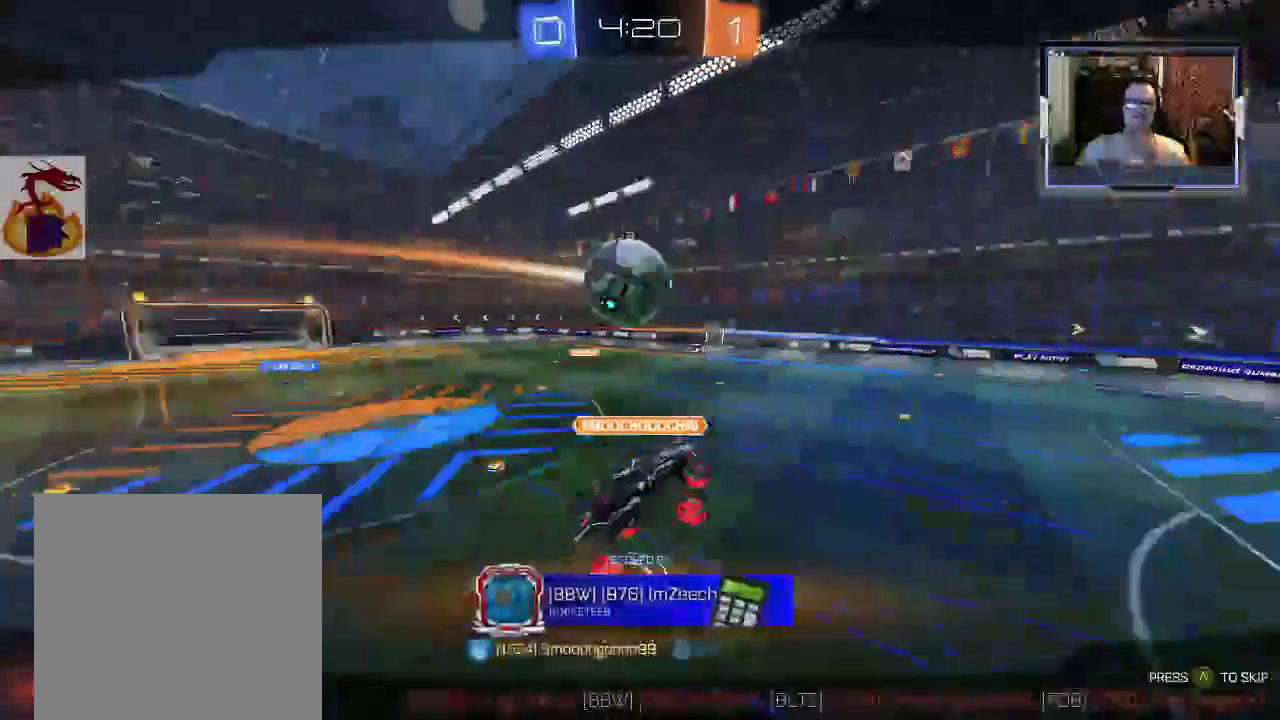
{"dt_ms": 500, "buttons": [], "left_stick": "center", "right_stick": "center", "events": []}
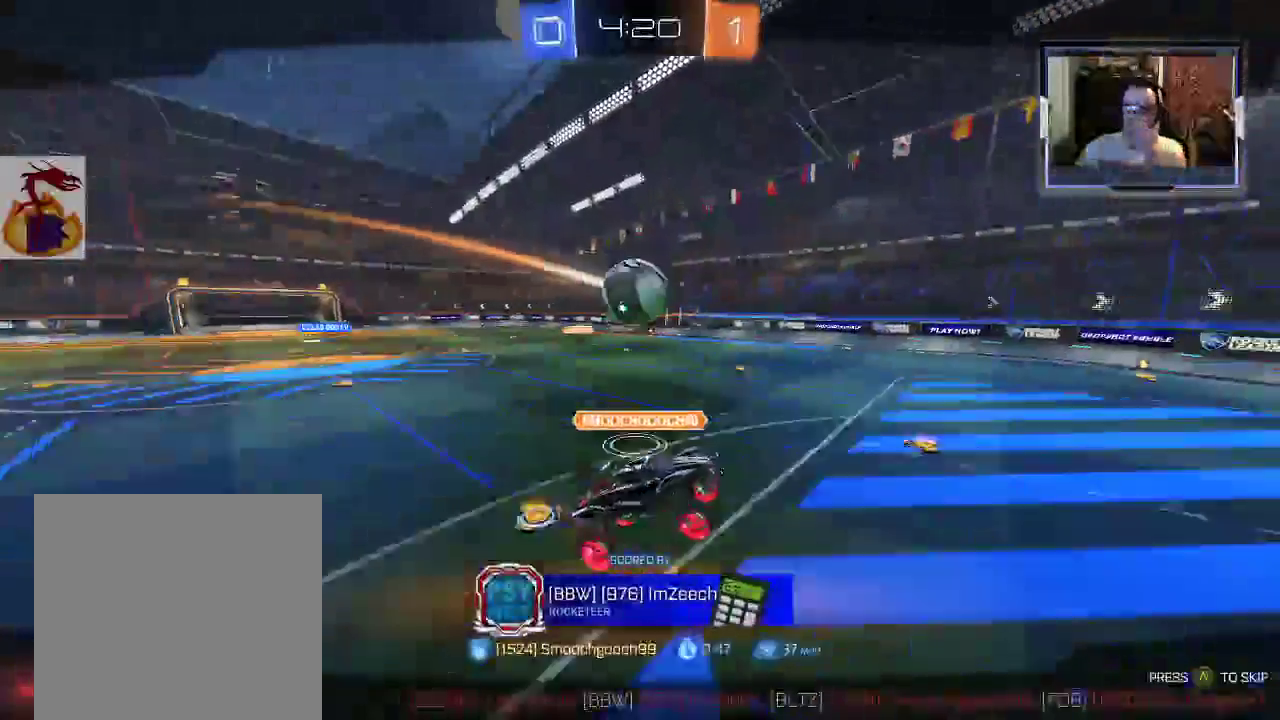
{"dt_ms": 500, "buttons": [], "left_stick": "center", "right_stick": "center", "events": []}
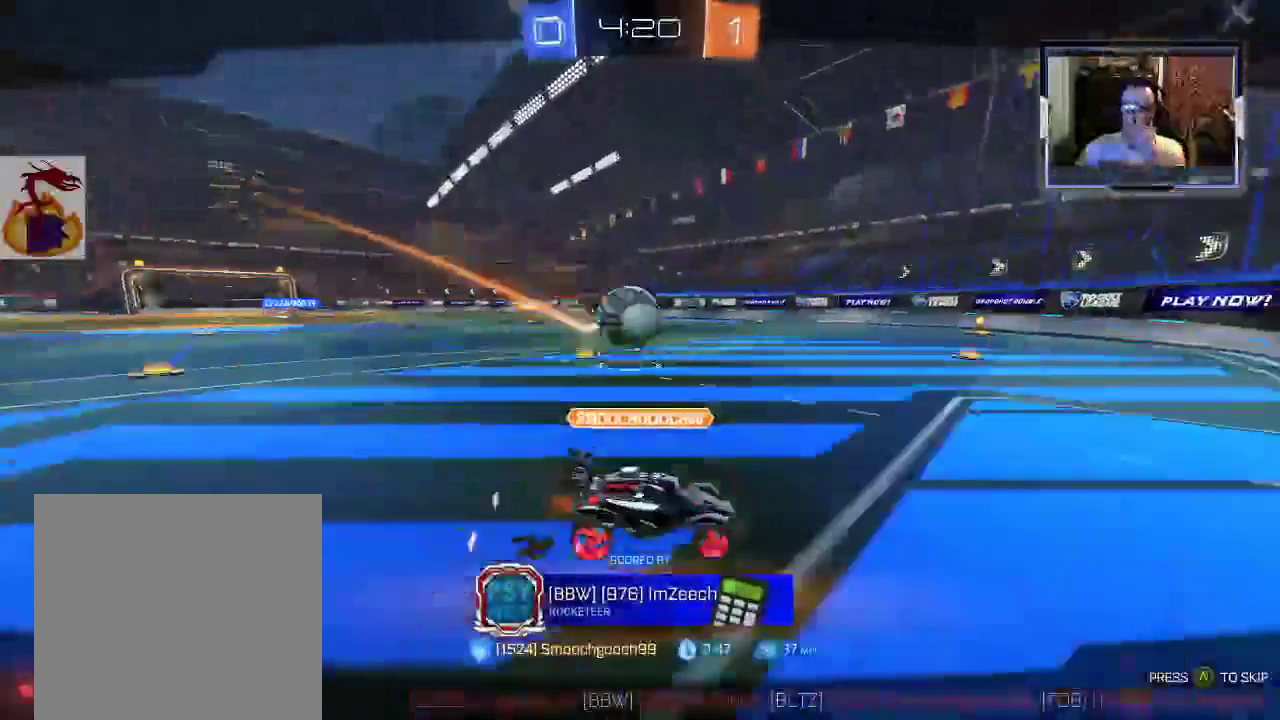
{"dt_ms": 1000, "buttons": [], "left_stick": "center", "right_stick": "center"}
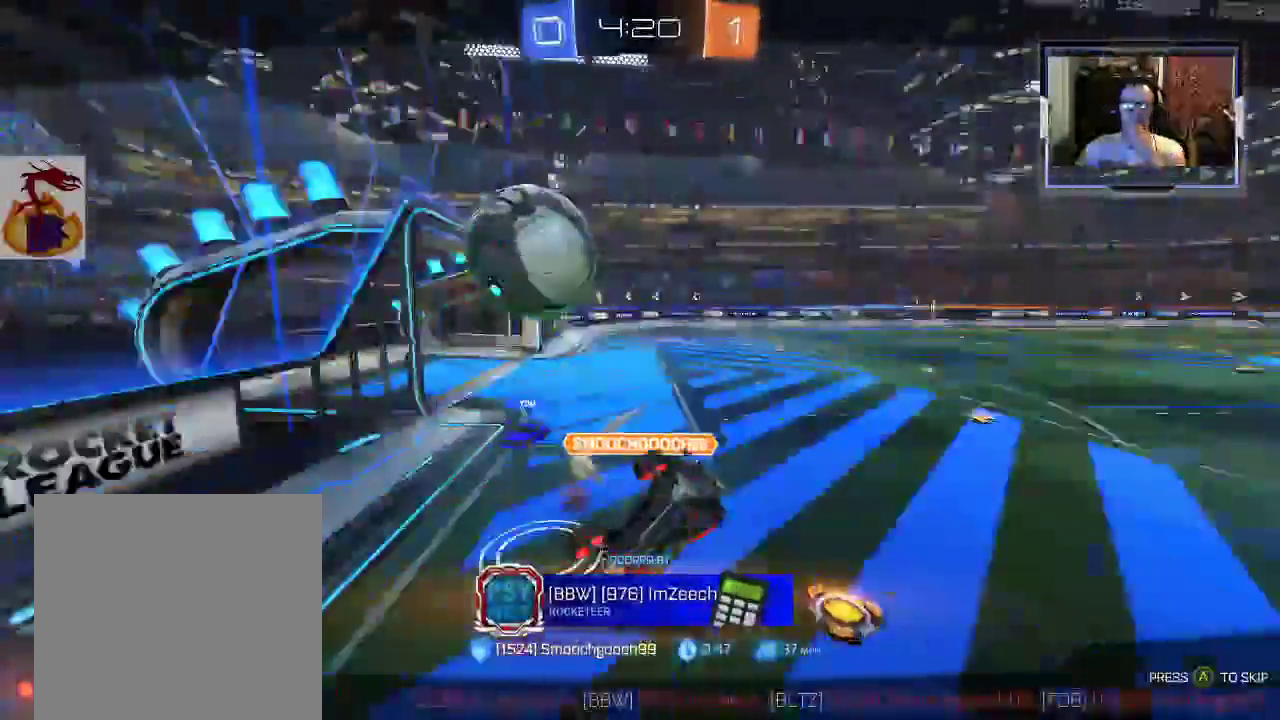
{"dt_ms": 500, "buttons": [], "left_stick": "center", "right_stick": "center", "events": []}
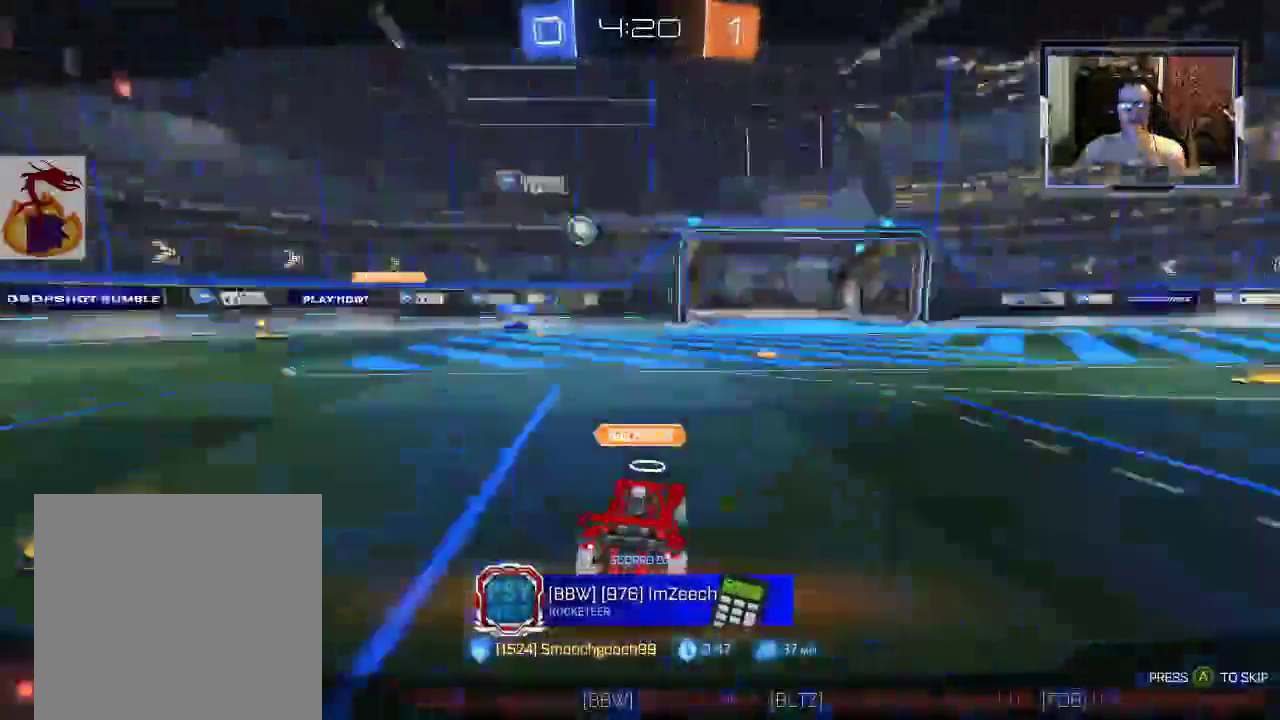
{"dt_ms": 500, "buttons": [], "left_stick": "center", "right_stick": "center", "events": []}
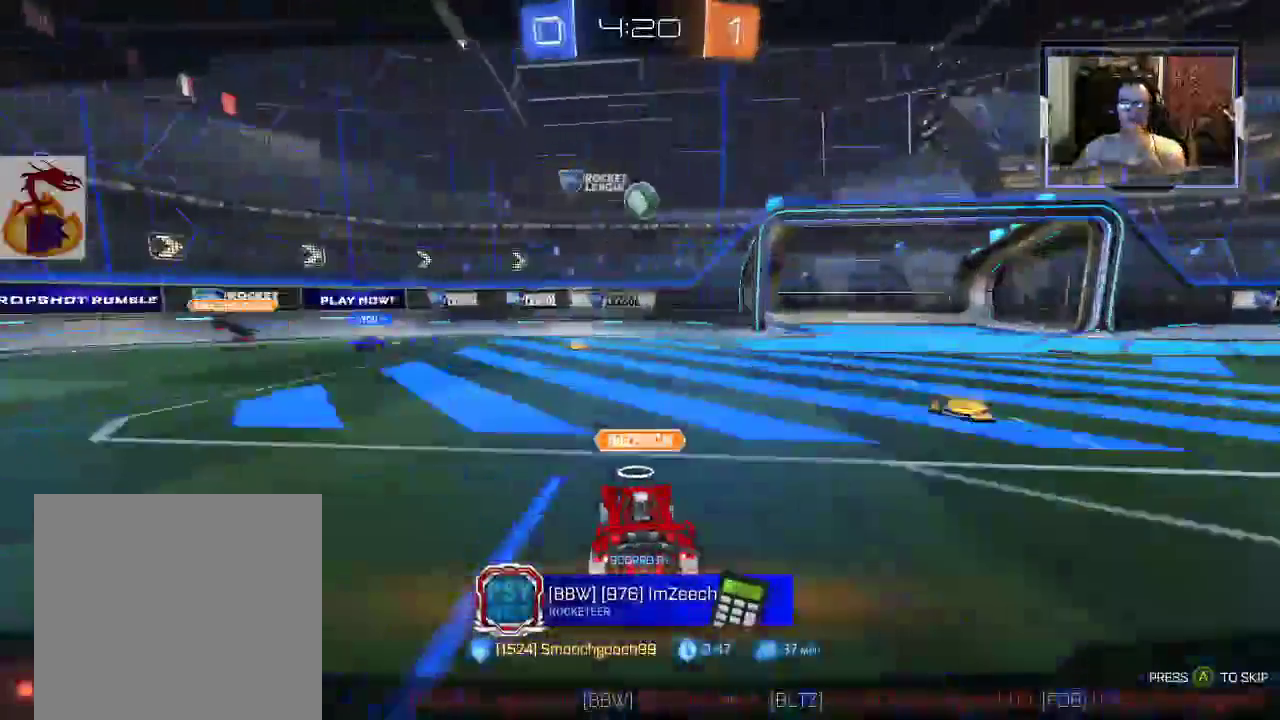
{"dt_ms": 500, "buttons": [], "left_stick": "center", "right_stick": "center", "events": []}
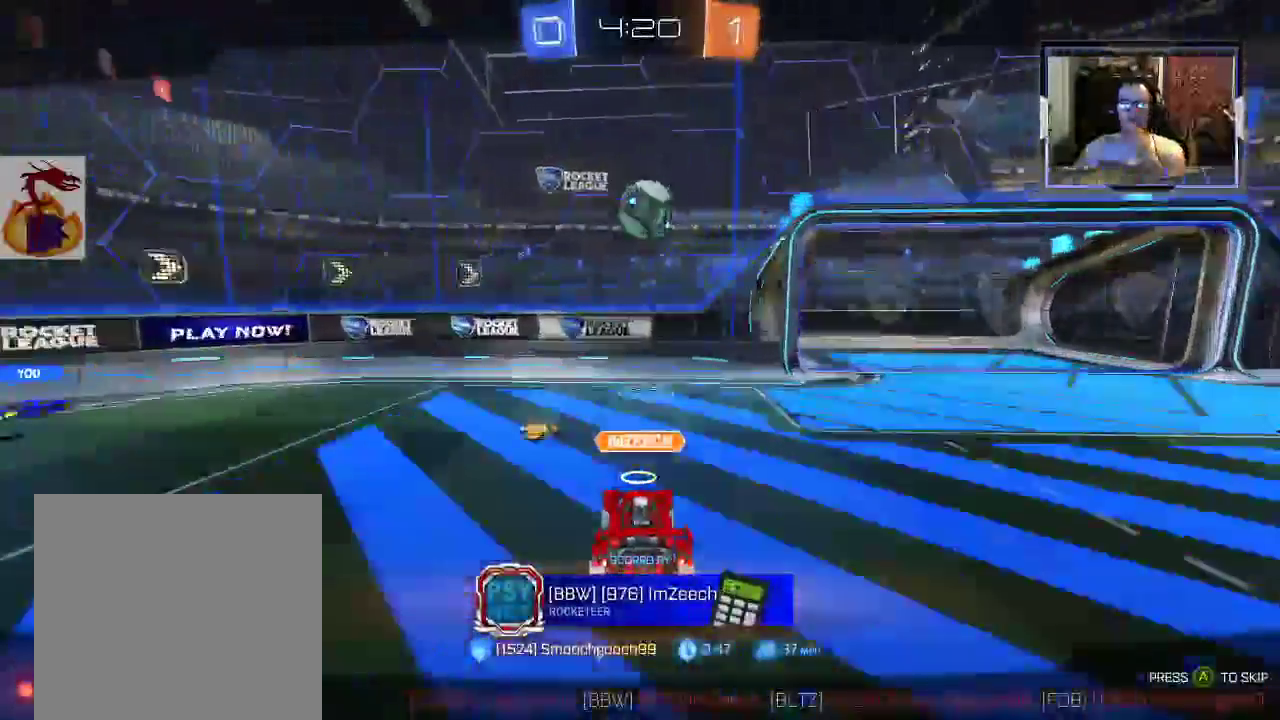
{"dt_ms": 500, "buttons": [], "left_stick": "center", "right_stick": "center", "events": []}
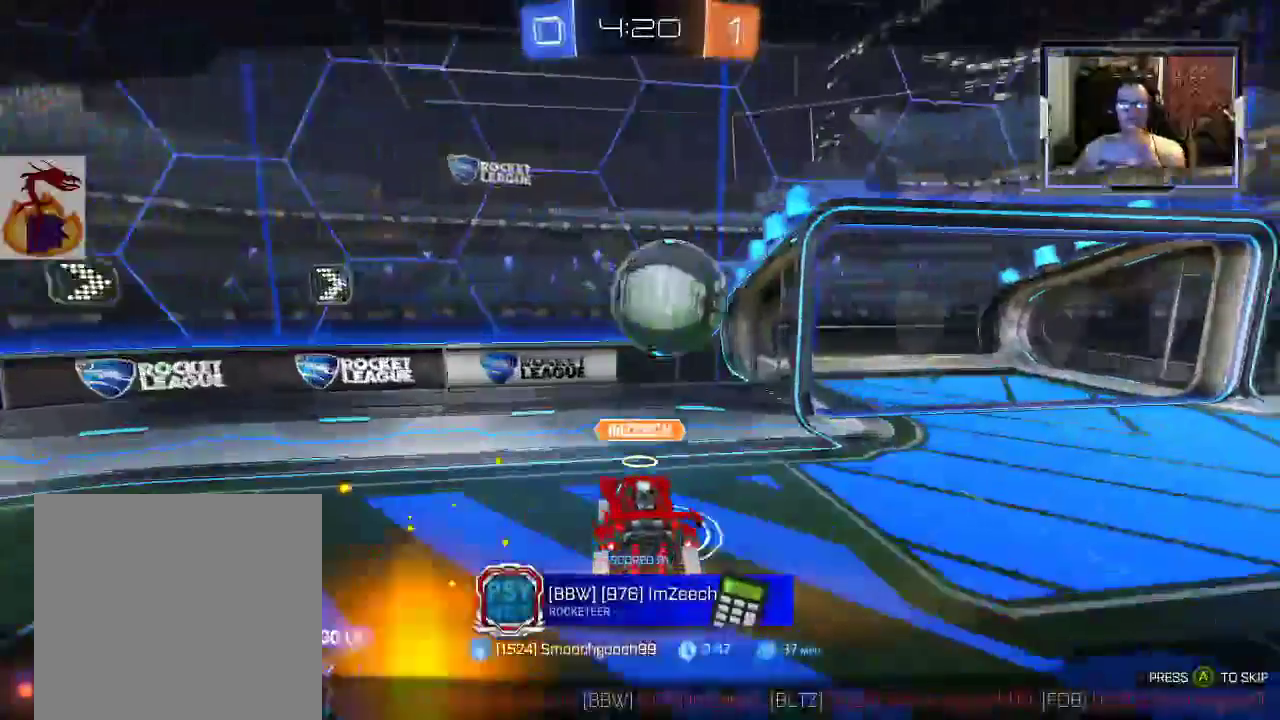
{"dt_ms": 500, "buttons": ["A"], "left_stick": "center", "right_stick": "center", "events": [[433, "A", "down"]]}
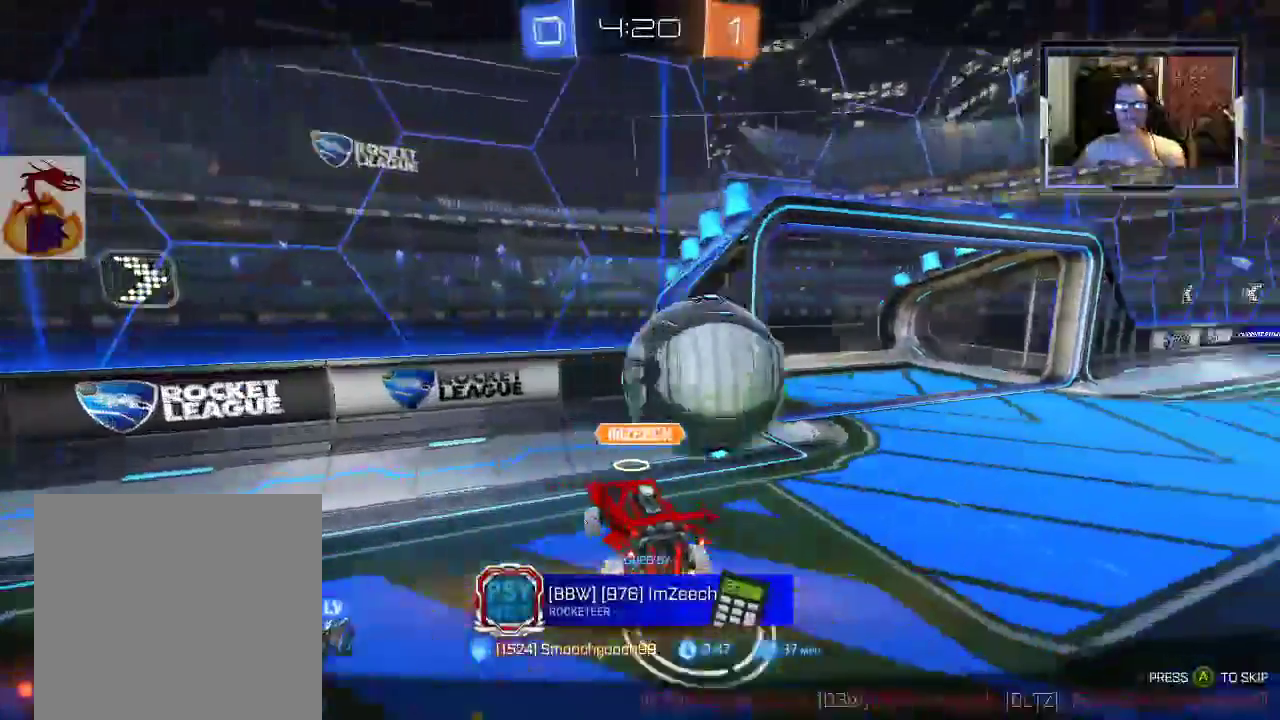
{"dt_ms": 500, "buttons": [], "left_stick": "center", "right_stick": "center", "events": [[33, "A", "up"]]}